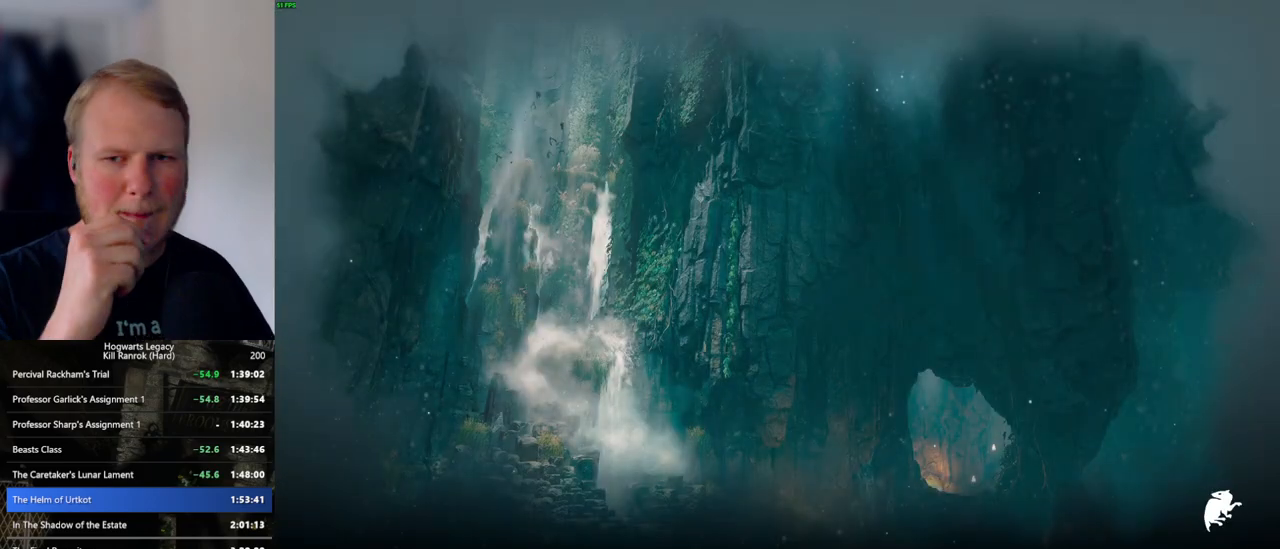
Gameplay with keyboard and mouse; each line is a JSON object with the keys and mouse buttons held at the frame after it. "events" lists presses ("down") and releases ("up") of ".", "/", "0", "1", "2", "3", "4", "5", "6", "7", "8", "9", "a", "alt_l", "alt_r", "b", "backslash", "backspace", "c", "caps_lock", "comma", "ctrl_l", "ctrl_r", "d", "e", "equals", "escape", "f", "f1", "f10", "f11", "f12", "f2", "f3", "f4", "f5", "f6", "f7", "f8", "f9", "g", "h", "i", "j", "k", "l", "lbracket", "m", "minus", "n", "o", "p", "q", "quote", "r", "rbracket", "return", "s", "semicolon", "shift_l", "shift_r", "space", "super_l", "super_r", "t", "tab", "tilde", "u", "v", "w", "x", "y", "z", "mouse_left", "mouse_wheel", "mouse_right", "mouse_mb4" and "mouse_mb5" between this image and that frame as [ms after this image, input, new state], when the widget could be followed in between. "mouse_left", "mouse_wheel", "mouse_right", "mouse_mb4", "mouse_mb5" = the "left", "wheel", "right", "mb4", "mb5" buttons of the "mouse" list. No other keys are recorded. "wheel" means that the mouse wheel is clicked or scrolled. Mouse movement is not recorded.
{"keys": [], "mouse": [], "events": []}
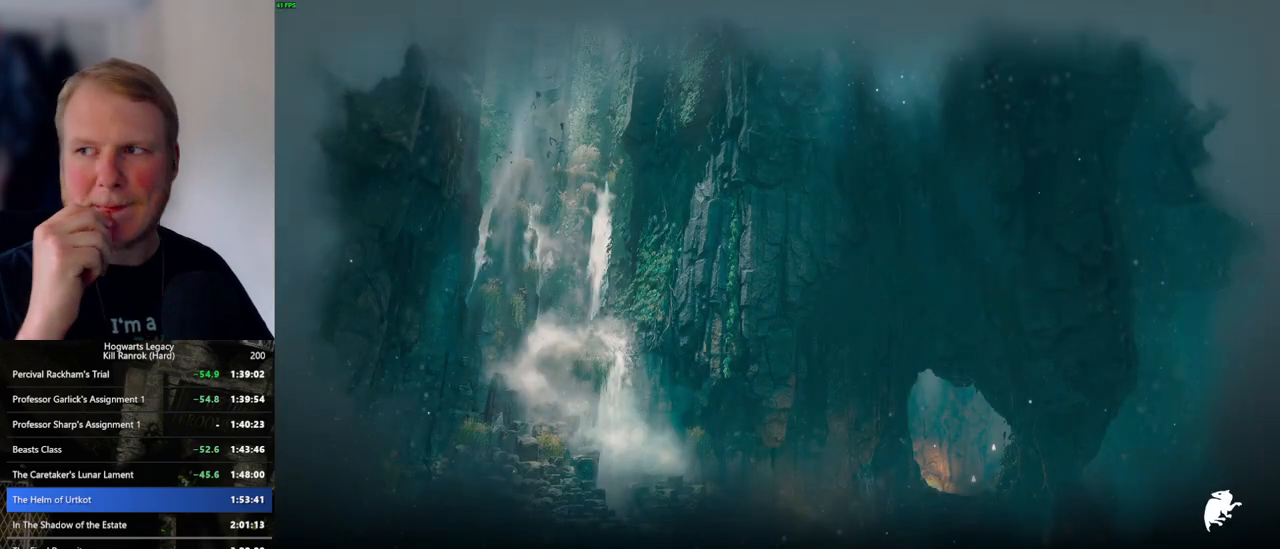
{"keys": [], "mouse": [], "events": []}
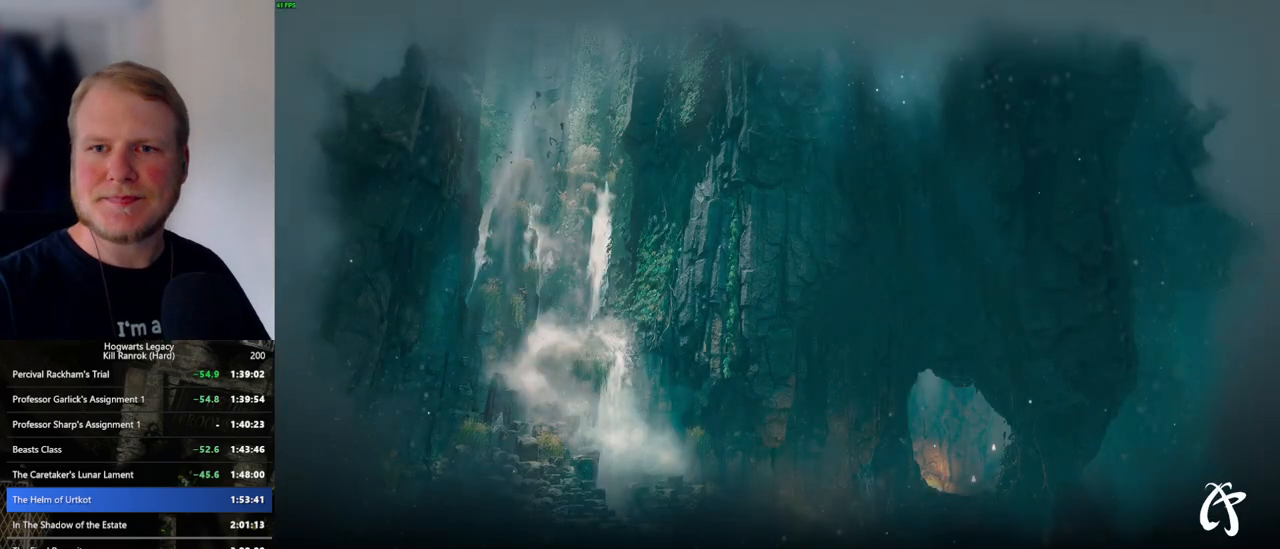
{"keys": [], "mouse": [], "events": []}
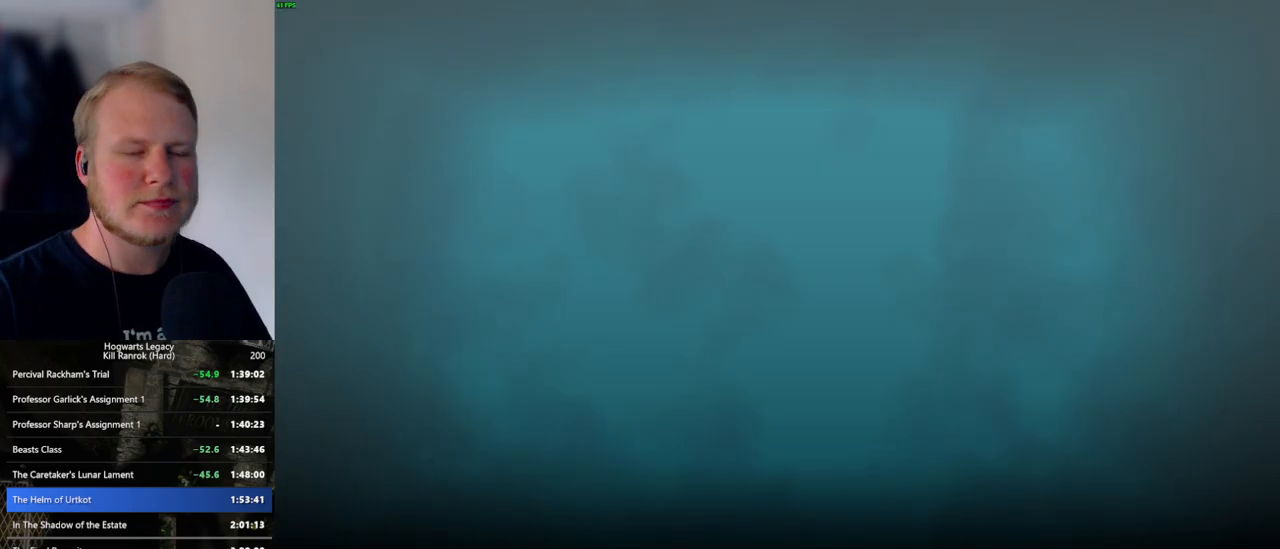
{"keys": [], "mouse": [], "events": []}
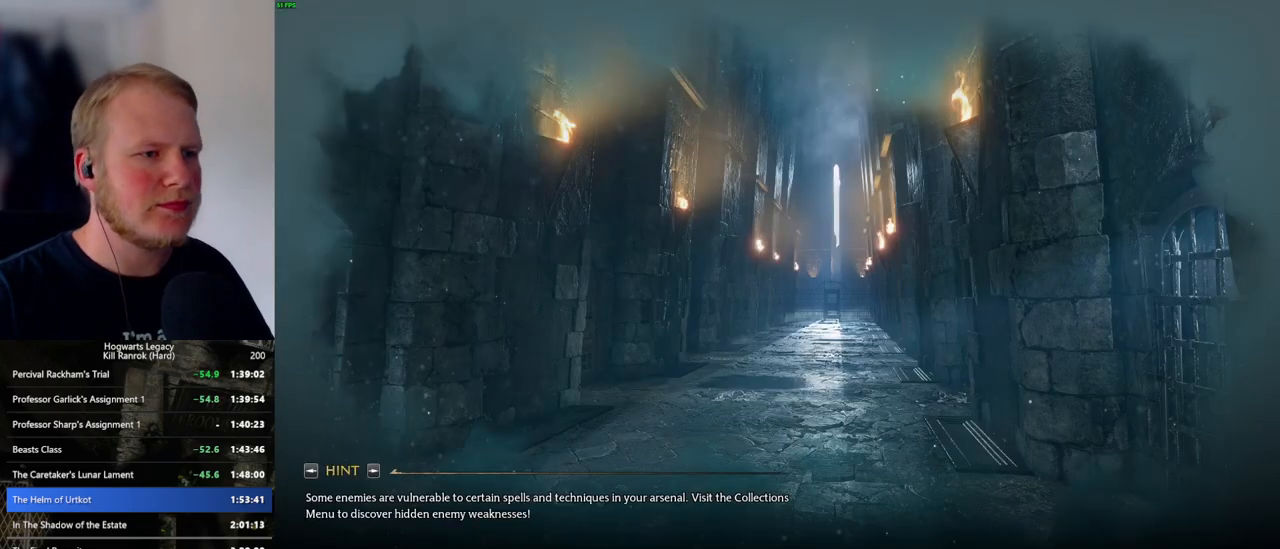
{"keys": [], "mouse": [], "events": []}
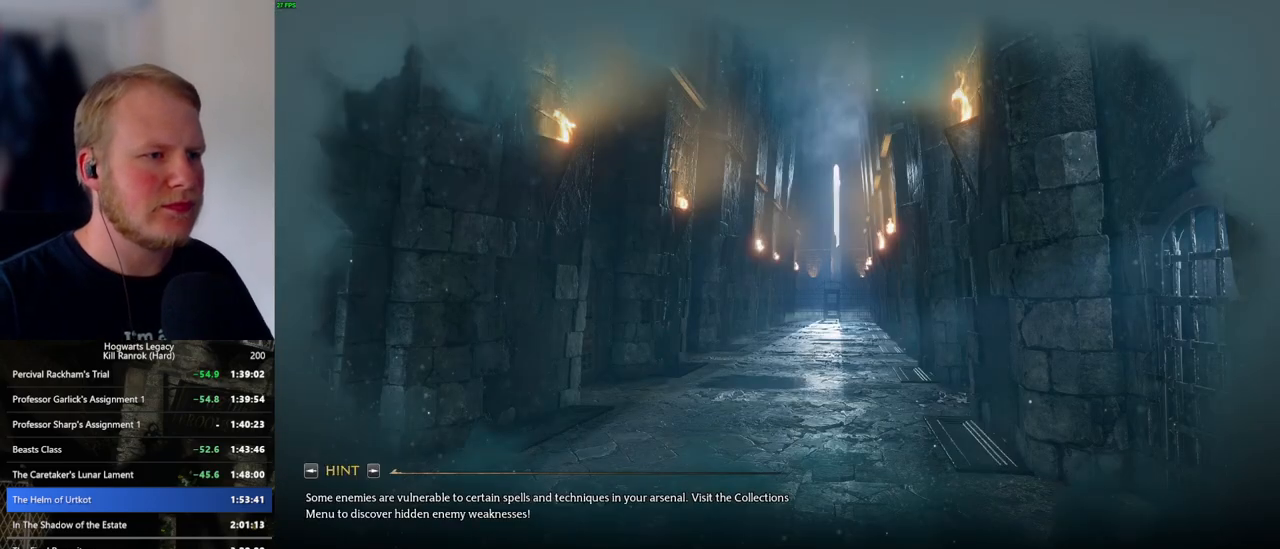
{"keys": [], "mouse": [], "events": []}
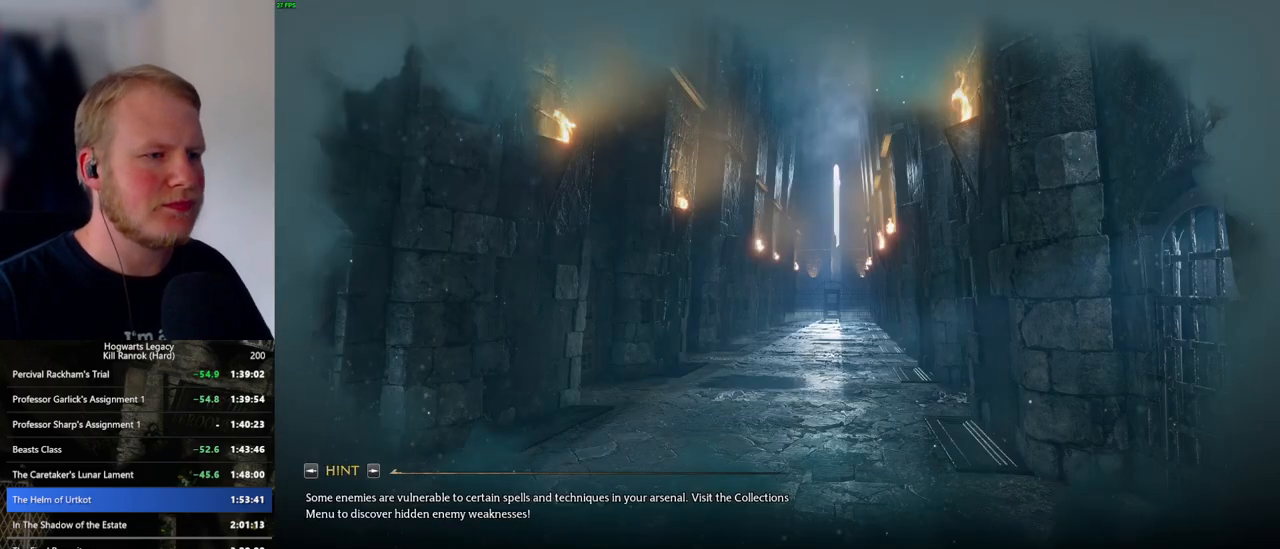
{"keys": ["w"], "mouse": [], "events": [[450, "w", "down"]]}
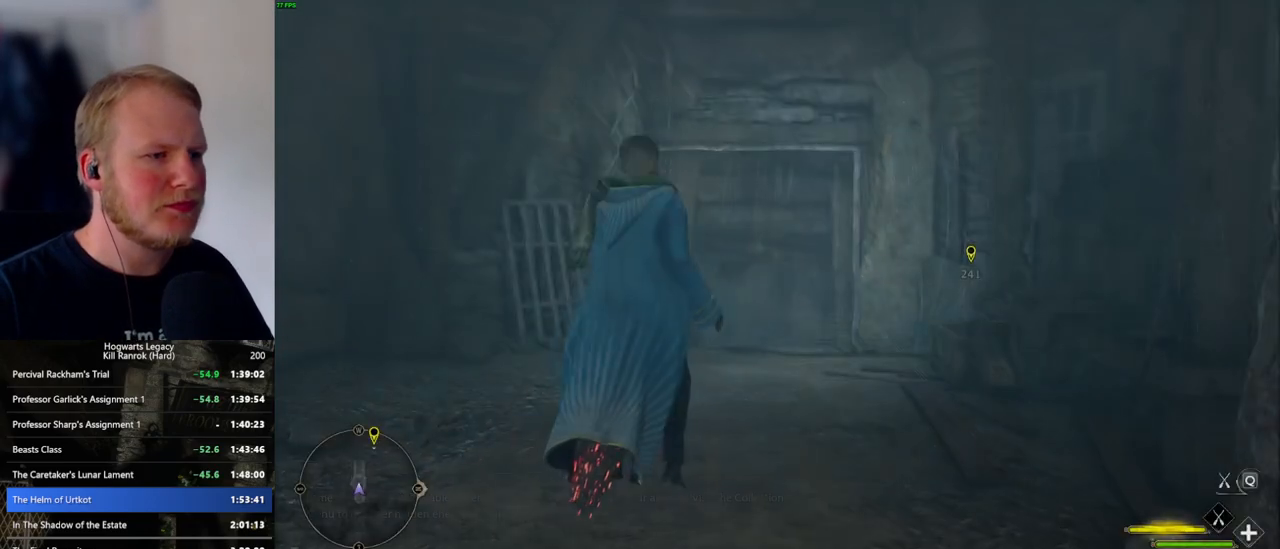
{"keys": ["w"], "mouse": ["left"], "events": [[234, "mouse_left", "down"]]}
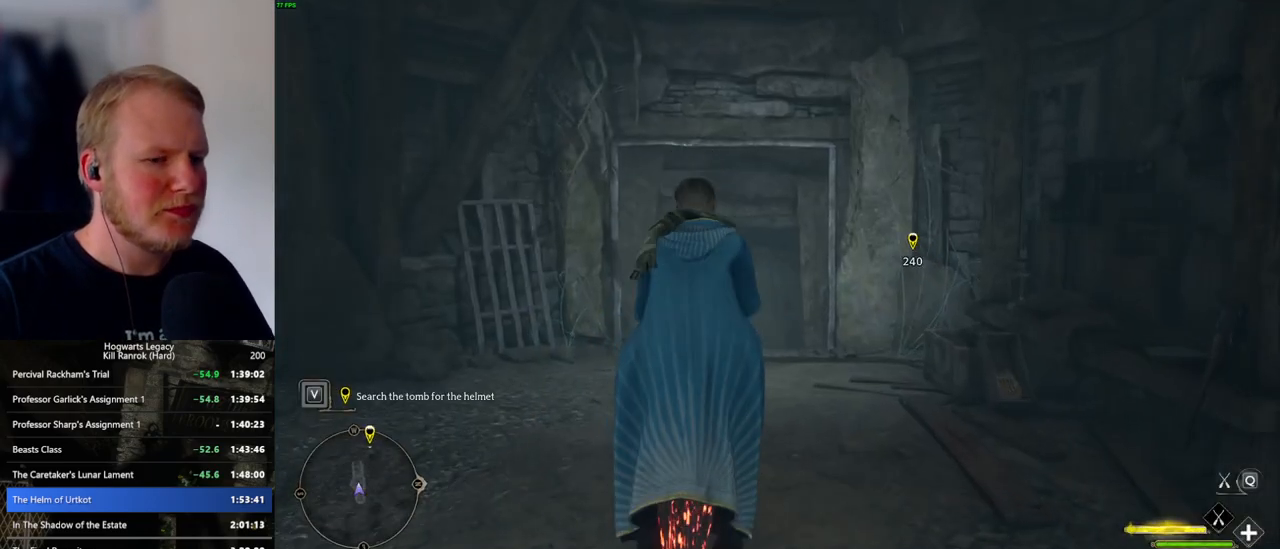
{"keys": ["ctrl_l", "w"], "mouse": ["left"], "events": [[167, "ctrl_l", "down"], [350, "ctrl_l", "up"], [467, "ctrl_l", "down"]]}
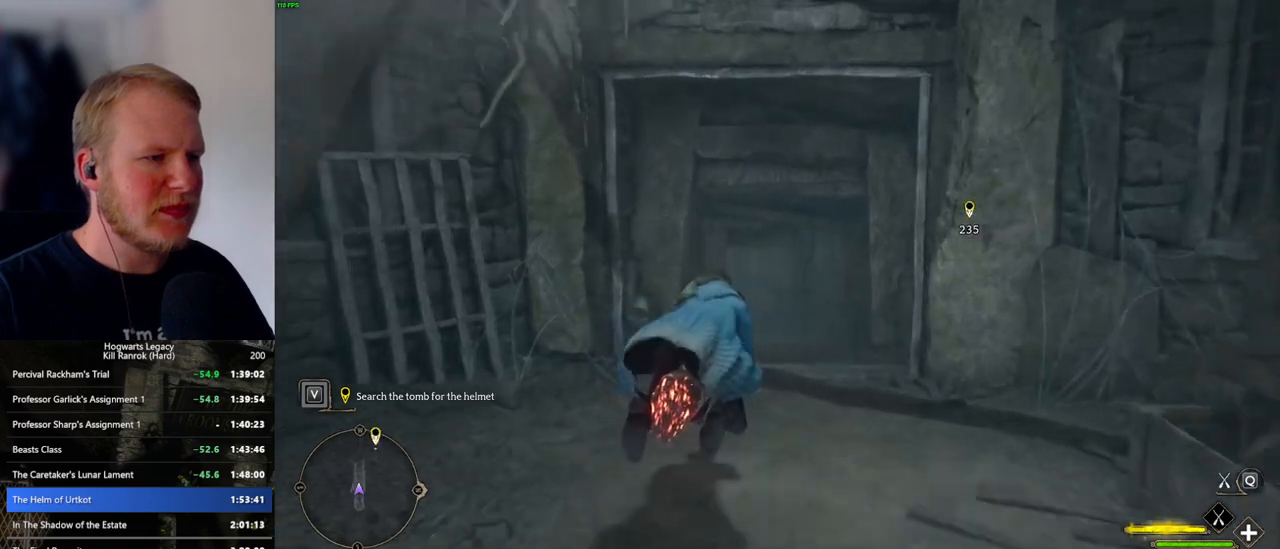
{"keys": ["ctrl_l", "w"], "mouse": ["left"], "events": [[117, "ctrl_l", "up"], [284, "ctrl_l", "down"]]}
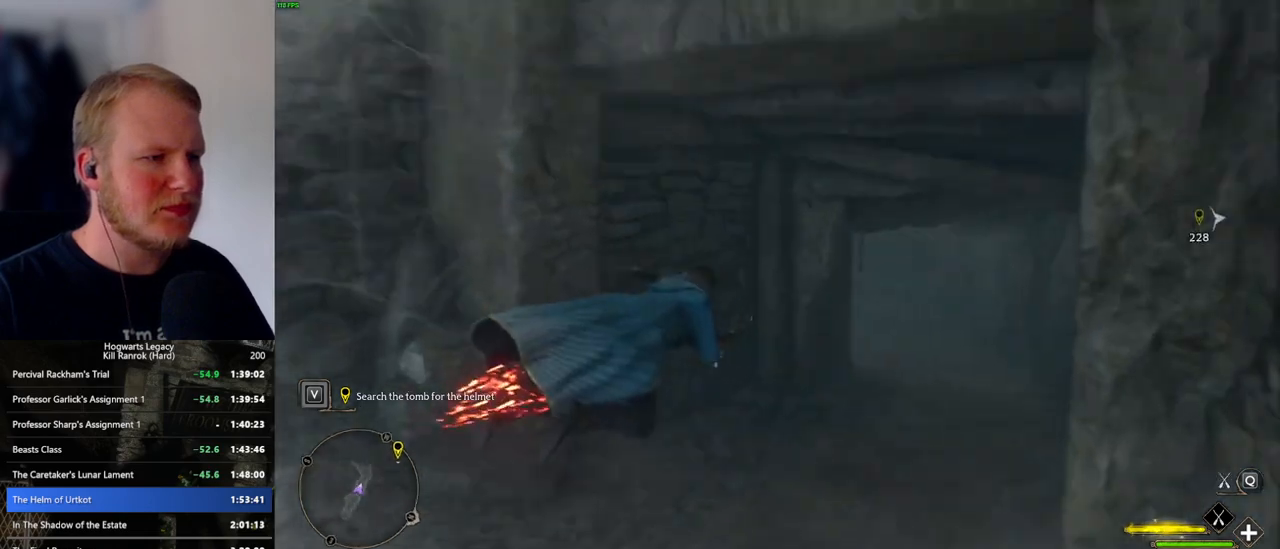
{"keys": ["a", "w"], "mouse": [], "events": [[84, "ctrl_l", "up"], [217, "a", "down"], [317, "a", "up"], [417, "a", "down"], [417, "mouse_left", "up"]]}
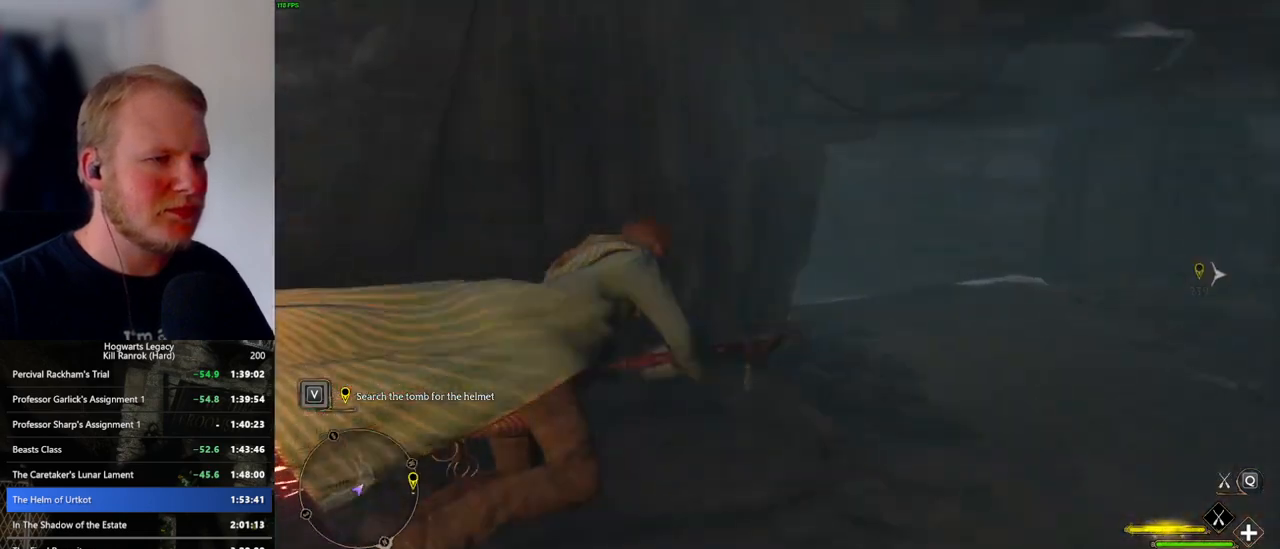
{"keys": ["d", "w"], "mouse": ["left"], "events": [[350, "a", "up"], [384, "mouse_left", "down"], [450, "d", "down"]]}
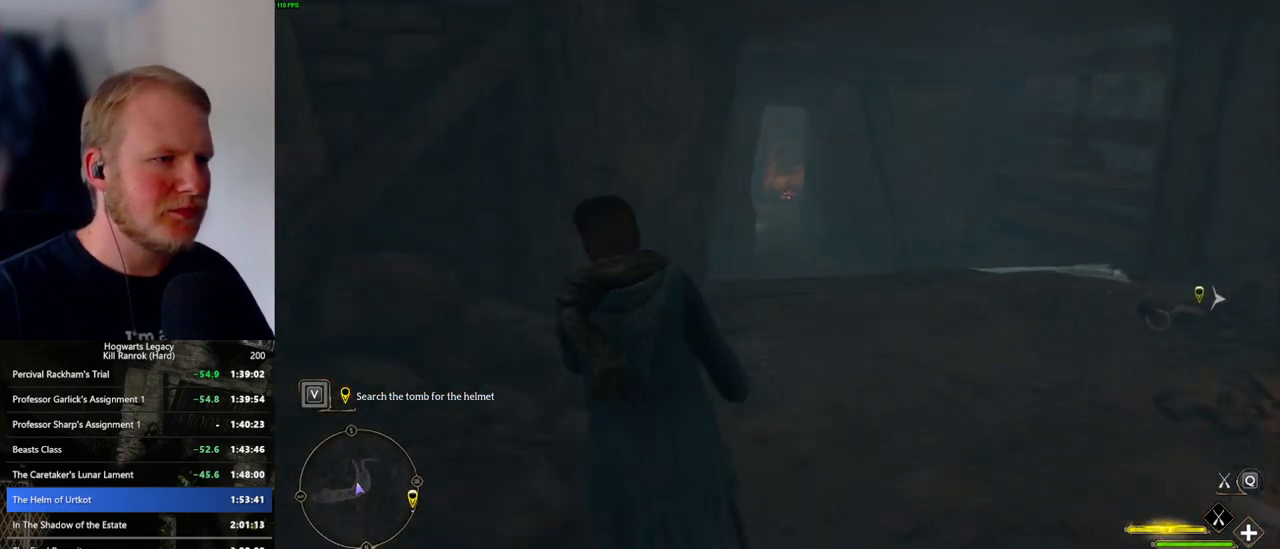
{"keys": ["d", "w"], "mouse": [], "events": [[50, "d", "up"], [284, "d", "down"], [350, "mouse_left", "up"]]}
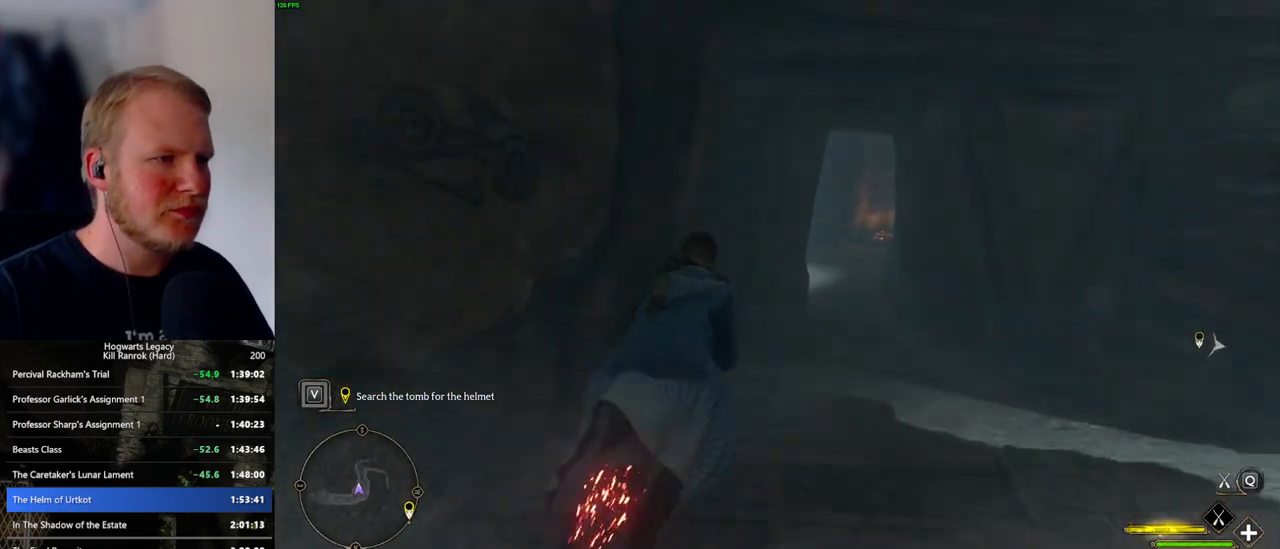
{"keys": ["a", "w"], "mouse": [], "events": [[250, "d", "up"], [384, "a", "down"]]}
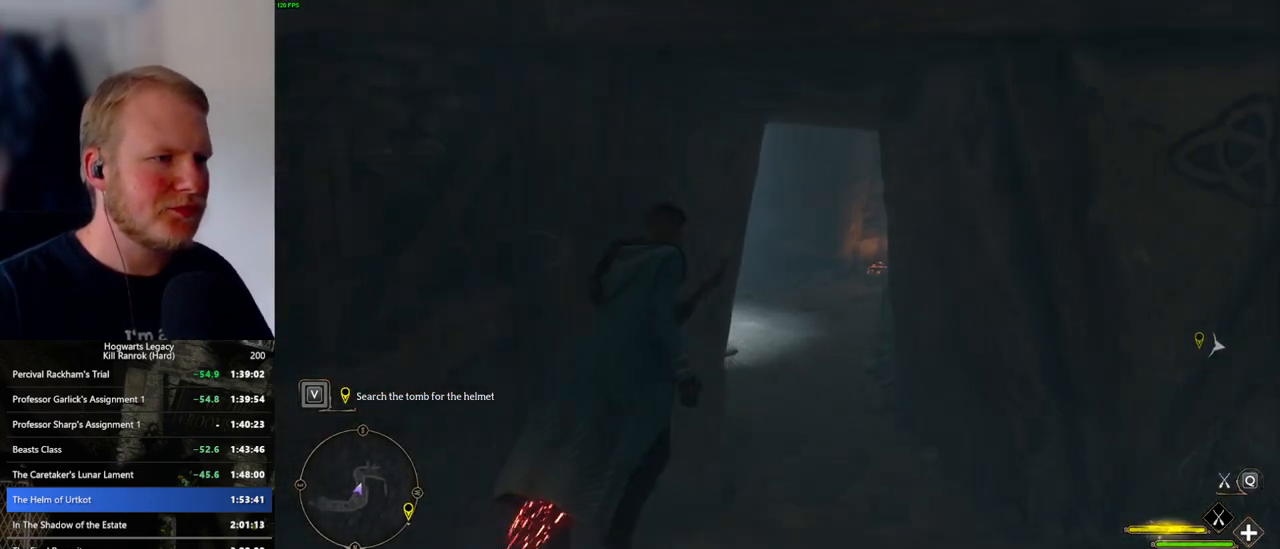
{"keys": ["d", "w"], "mouse": [], "events": [[100, "mouse_left", "down"], [134, "a", "up"], [267, "d", "down"], [367, "mouse_left", "up"]]}
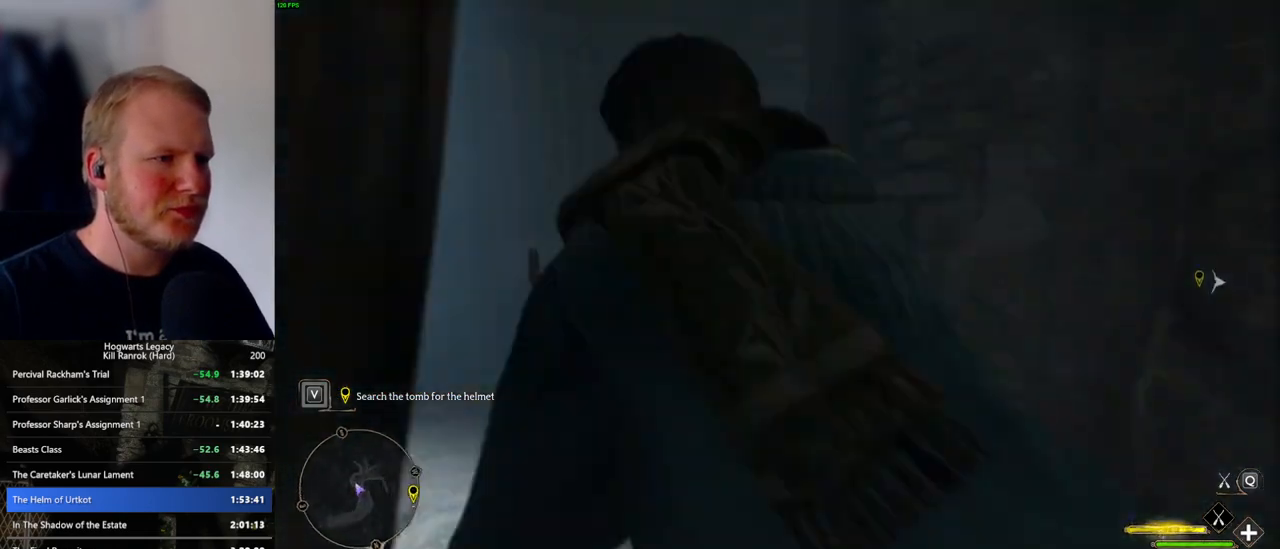
{"keys": ["d", "w"], "mouse": [], "events": []}
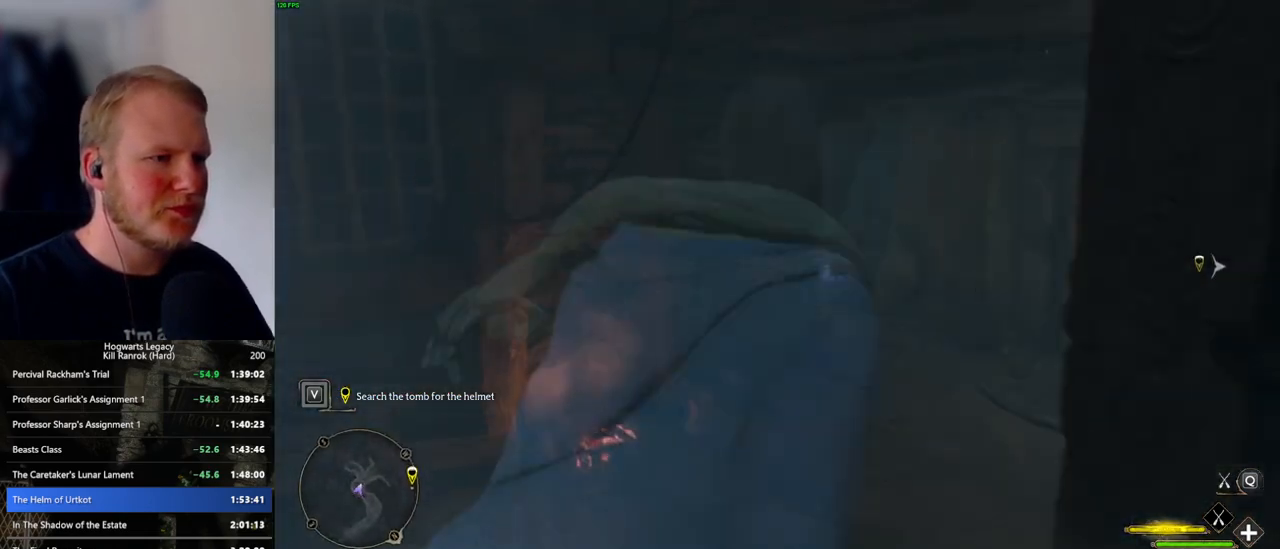
{"keys": ["ctrl_l", "w"], "mouse": ["left"], "events": [[17, "d", "up"], [67, "mouse_left", "down"], [467, "ctrl_l", "down"]]}
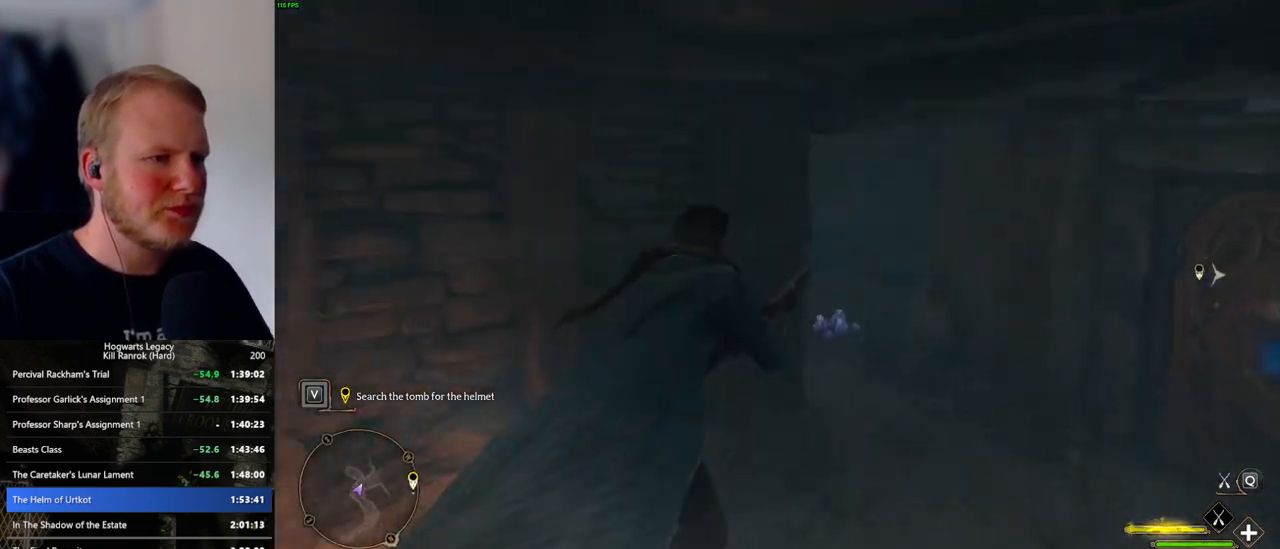
{"keys": ["w"], "mouse": [], "events": [[67, "mouse_left", "up"], [117, "ctrl_l", "up"], [200, "a", "down"], [484, "a", "up"]]}
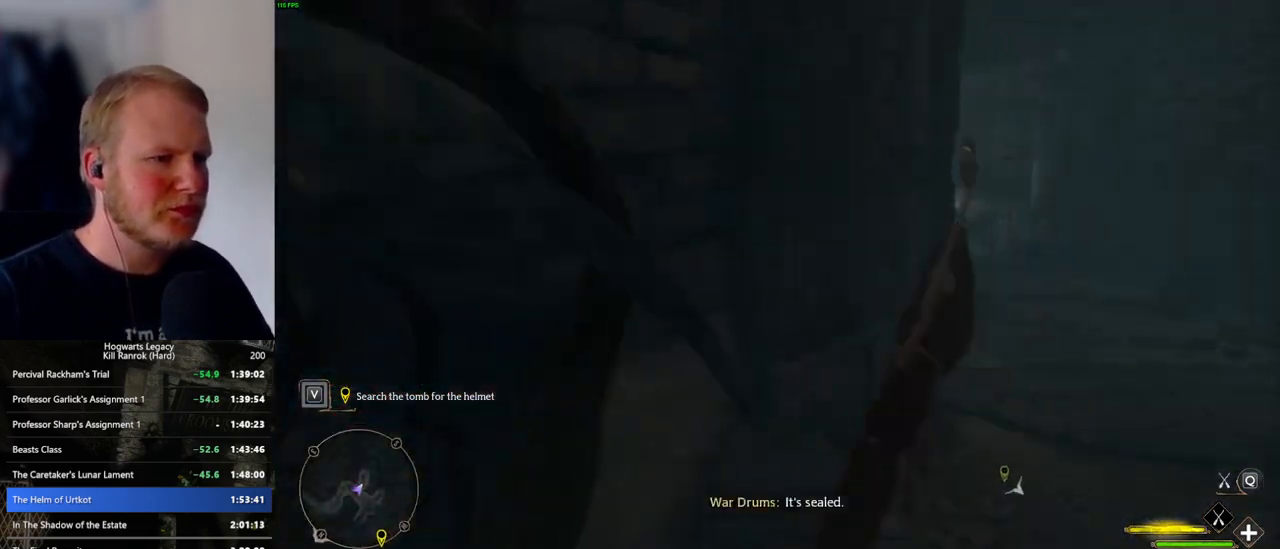
{"keys": ["w"], "mouse": [], "events": [[100, "mouse_left", "down"], [450, "mouse_left", "up"]]}
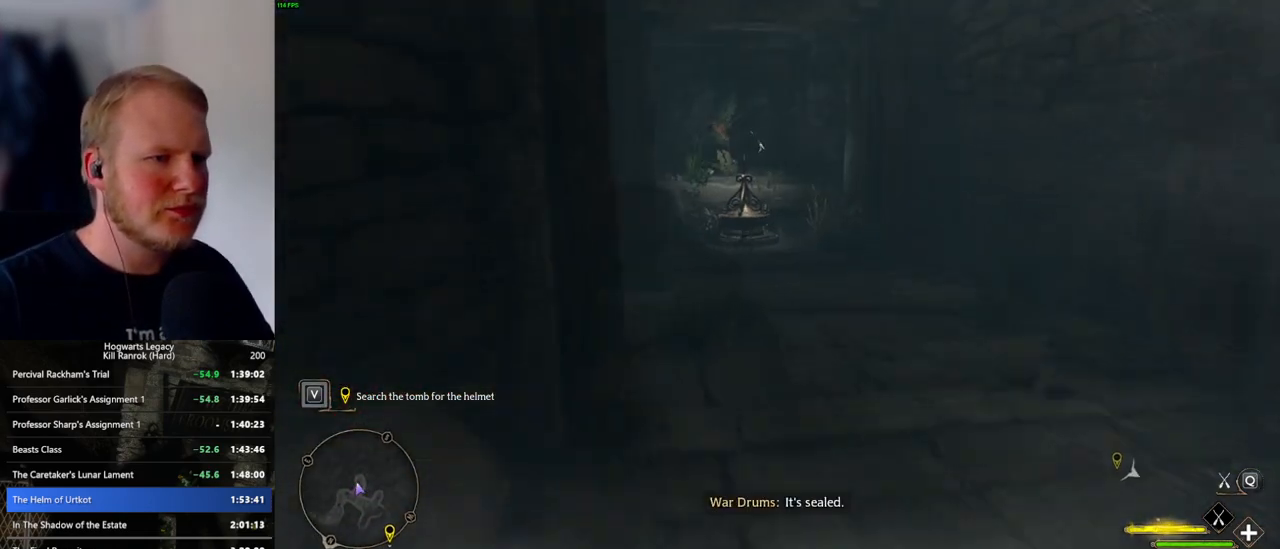
{"keys": ["w"], "mouse": ["wheel"], "events": [[67, "b", "down"], [150, "b", "up"], [450, "mouse_wheel", "down"]]}
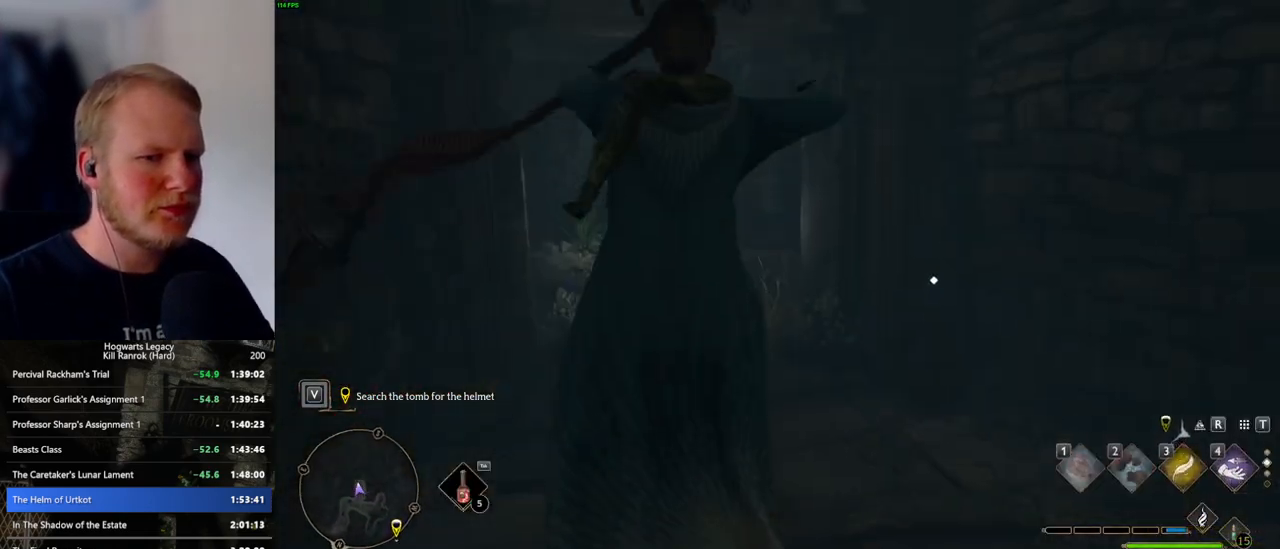
{"keys": ["w"], "mouse": [], "events": [[84, "mouse_wheel", "up"], [334, "mouse_wheel", "down"], [350, "mouse_wheel", "up"]]}
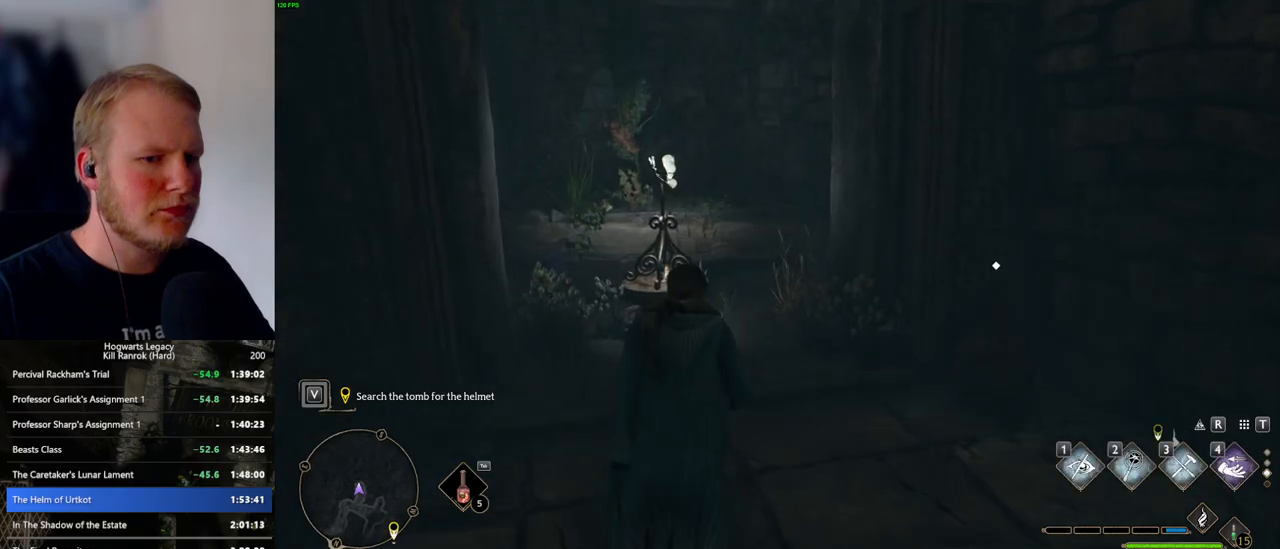
{"keys": ["w"], "mouse": [], "events": [[34, "1", "down"], [100, "1", "up"]]}
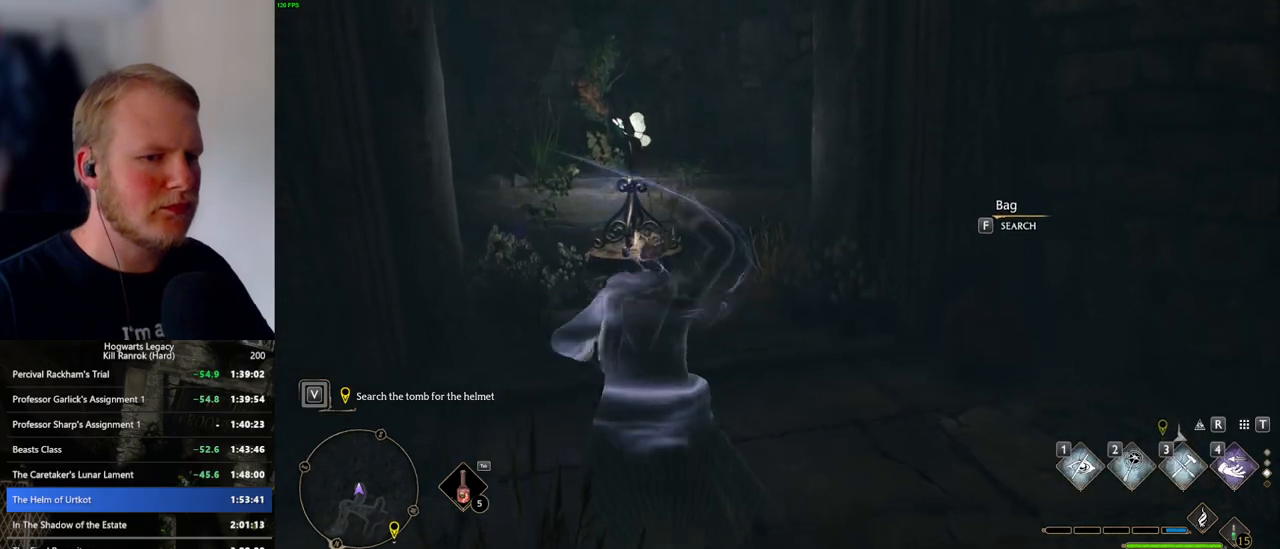
{"keys": ["f", "w"], "mouse": [], "events": [[84, "2", "down"], [184, "2", "up"], [467, "f", "down"]]}
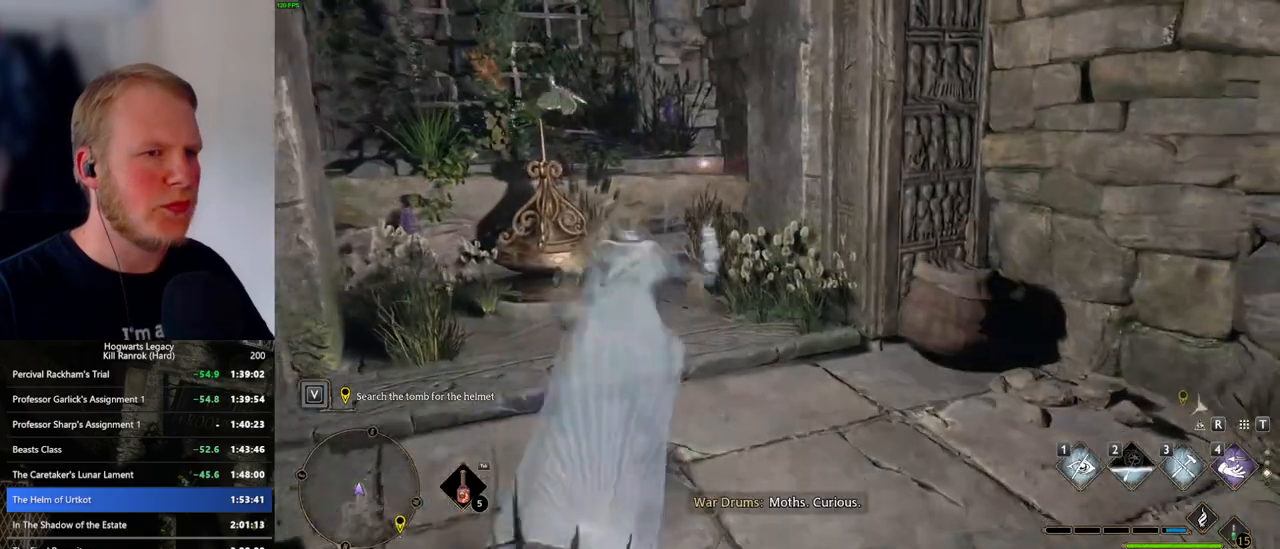
{"keys": [], "mouse": [], "events": [[50, "f", "up"], [184, "w", "up"]]}
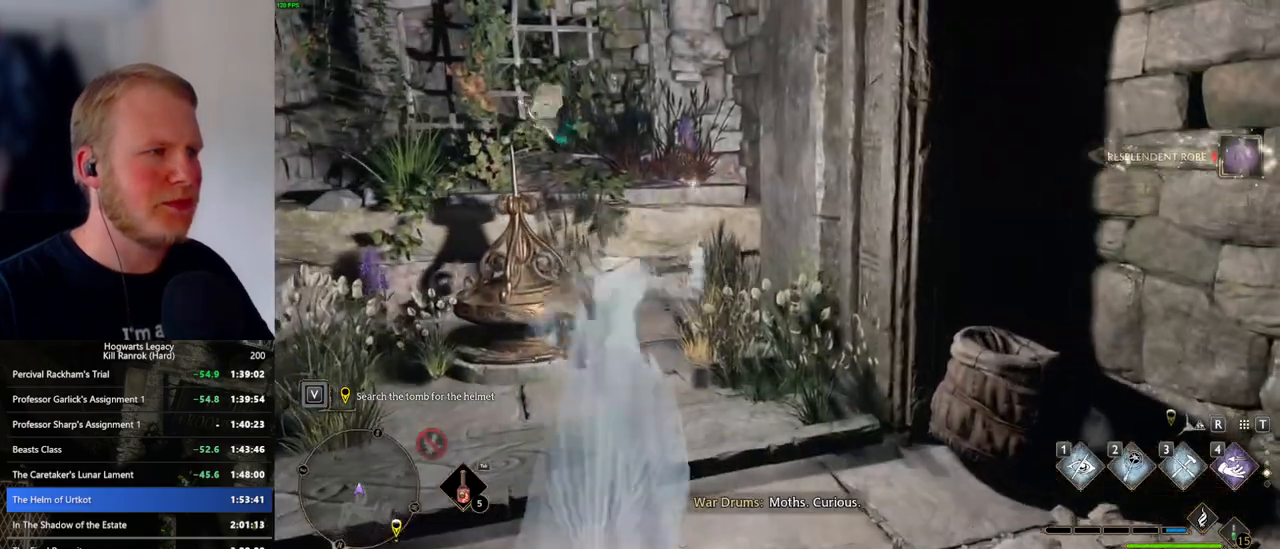
{"keys": [], "mouse": [], "events": [[134, "1", "down"], [217, "1", "up"]]}
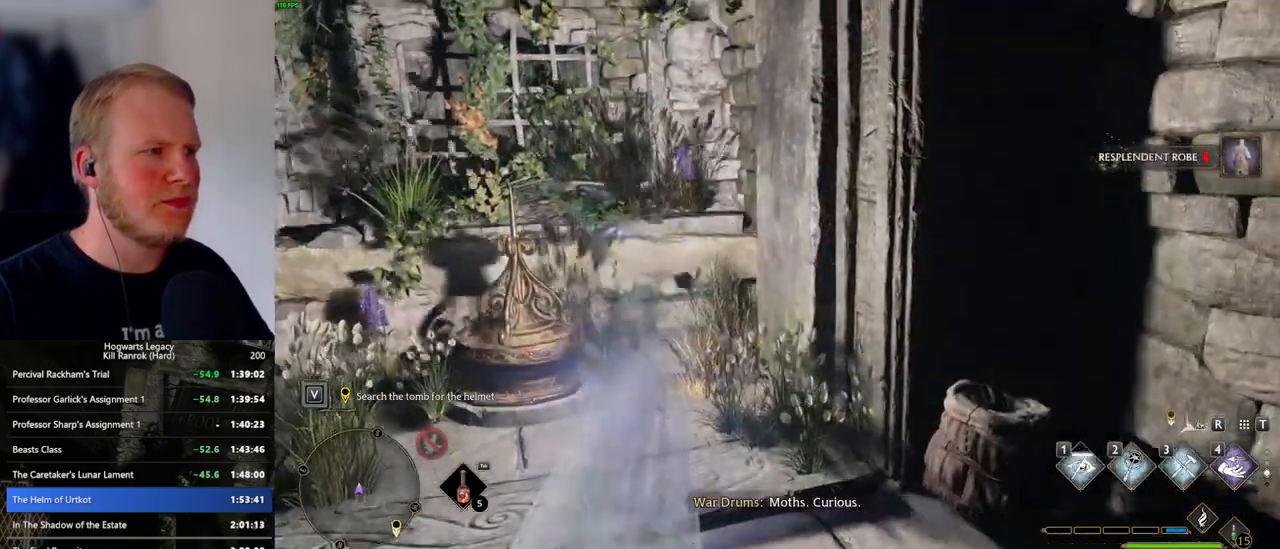
{"keys": [], "mouse": [], "events": [[34, "2", "down"], [134, "2", "up"]]}
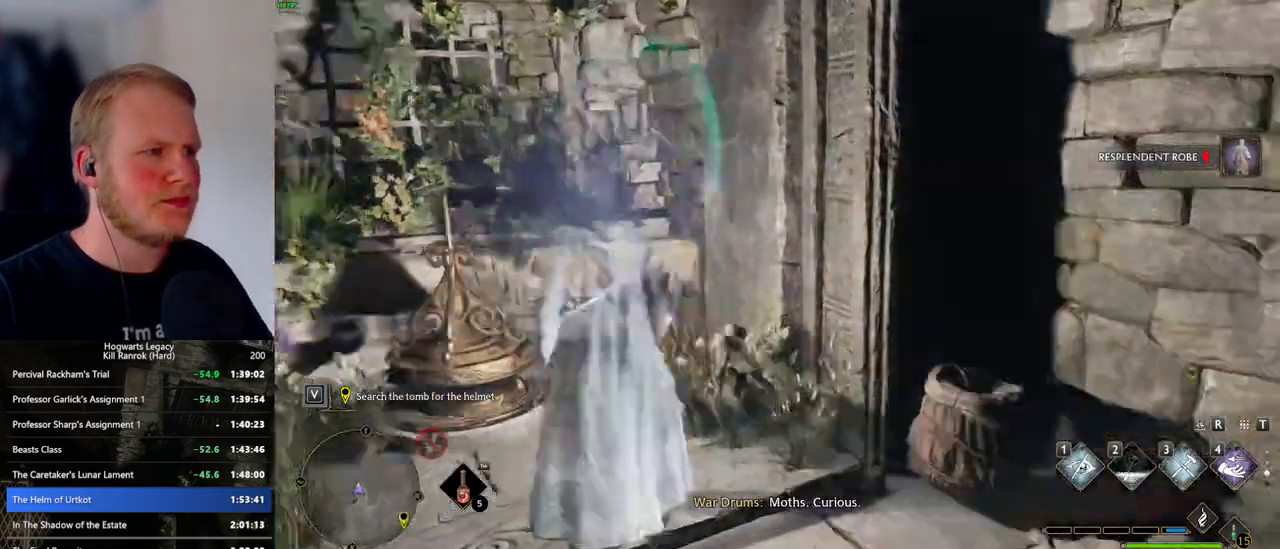
{"keys": ["d", "w"], "mouse": [], "events": [[84, "w", "down"], [134, "d", "down"], [317, "shift_l", "down"], [467, "shift_l", "up"]]}
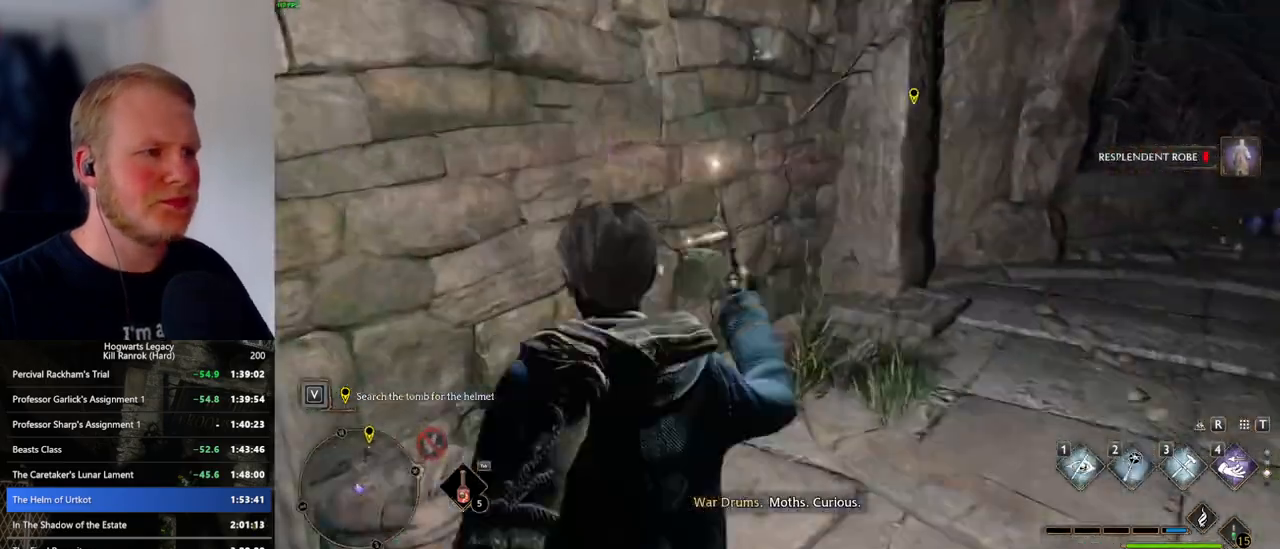
{"keys": ["w"], "mouse": [], "events": [[450, "d", "up"]]}
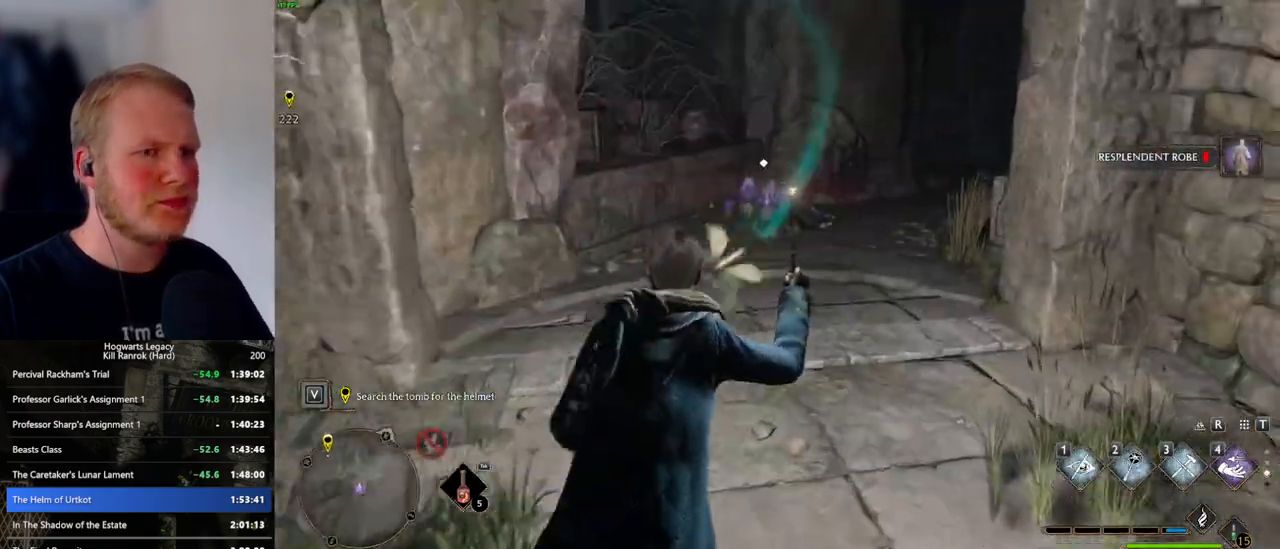
{"keys": ["w"], "mouse": [], "events": []}